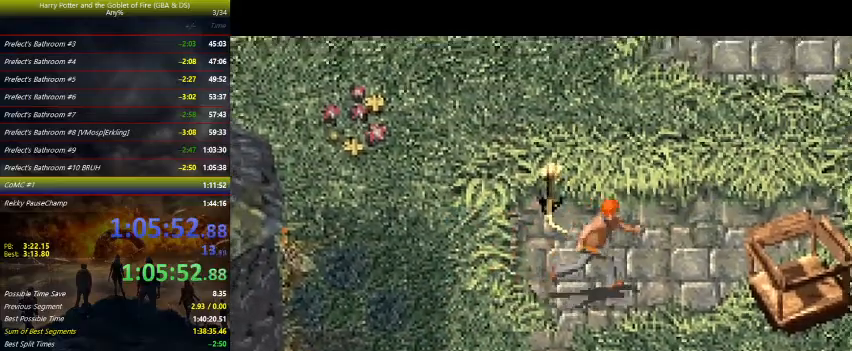
Gameplay with keyboard and mouse; each line is a JSON object with the keys held at the frame after it. "events" lists presses ("down") and releases ("up") of "a", "ctrl", "d", "down", "e", "escape", "f", "f1", "f4", "left", "q", "r", "return", "right", "s", "shift", "tab", "up", "w" and "z" between this image and that frame as [ms after this image, input, new state], when the widget could be followed in between. No other keys are recorded. Mouse buttons are not recorded. Not read: mouse_move.
{"keys": ["left", "up", "z"], "events": [[267, "up", "down"], [300, "left", "down"], [300, "right", "up"], [300, "z", "down"]]}
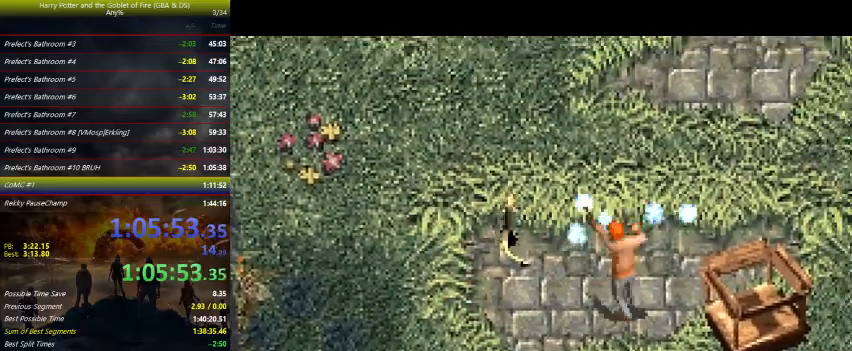
{"keys": ["right", "z"], "events": [[267, "left", "up"], [300, "right", "down"], [333, "up", "up"]]}
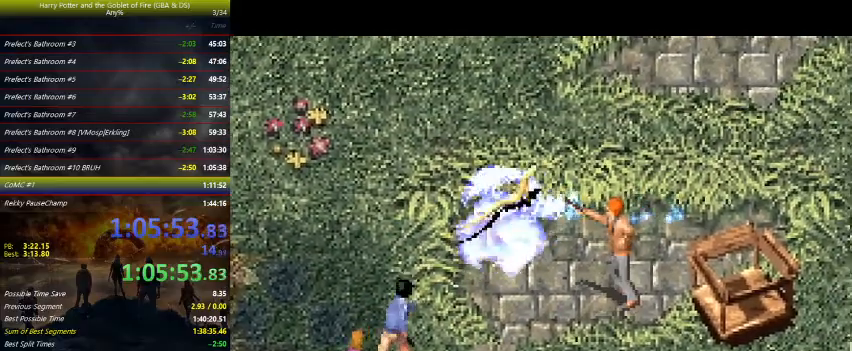
{"keys": ["right", "up", "z"], "events": [[267, "up", "down"]]}
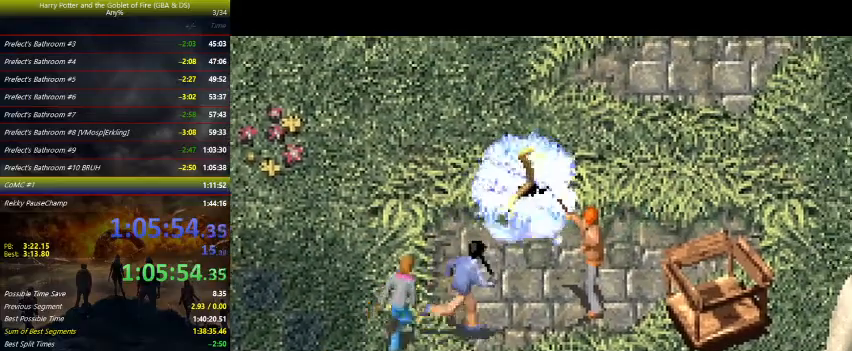
{"keys": ["right", "z"], "events": [[33, "up", "up"]]}
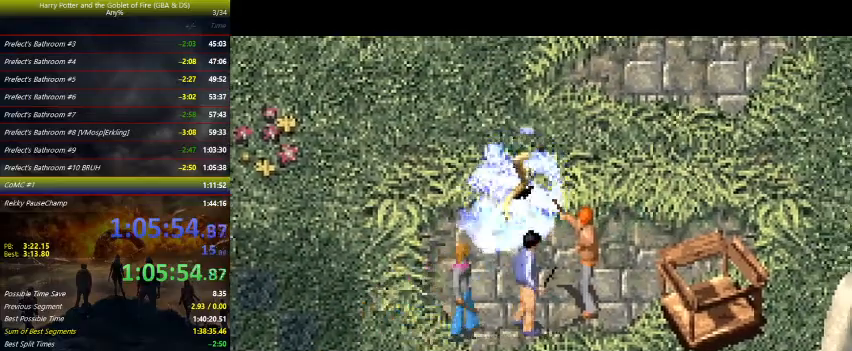
{"keys": ["right", "z"], "events": []}
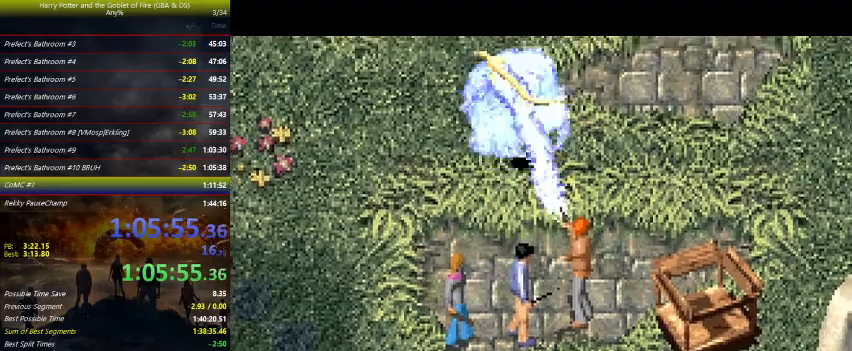
{"keys": ["down", "right", "z"], "events": [[67, "down", "down"]]}
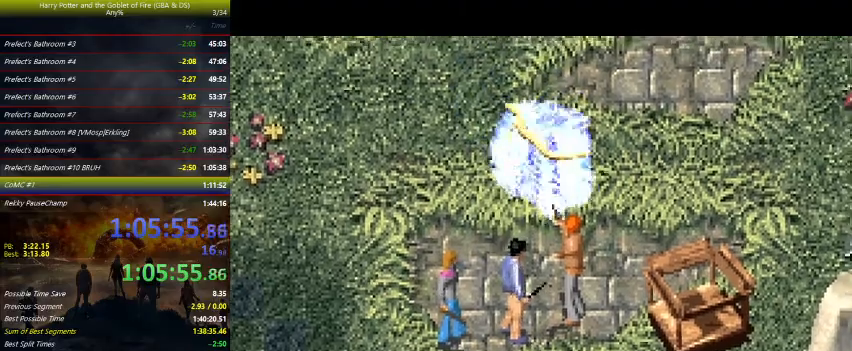
{"keys": ["right", "z"], "events": [[300, "down", "up"]]}
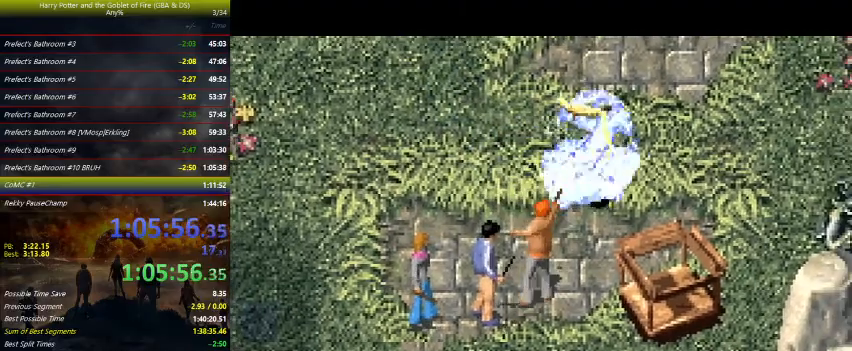
{"keys": ["down", "z"], "events": [[67, "down", "down"], [333, "right", "up"]]}
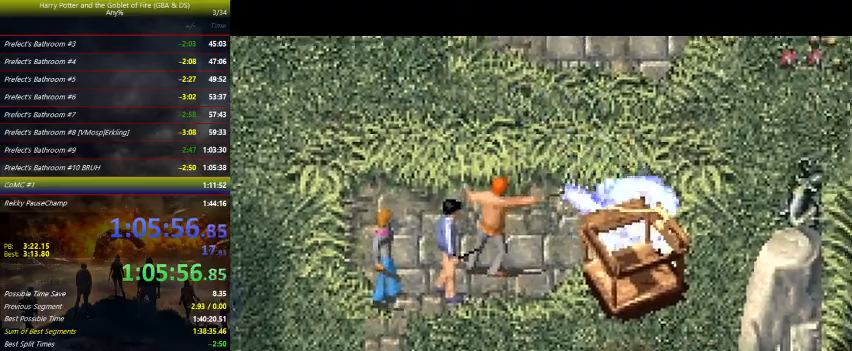
{"keys": ["right", "up"], "events": [[33, "down", "up"], [33, "right", "down"], [67, "z", "up"], [167, "up", "down"]]}
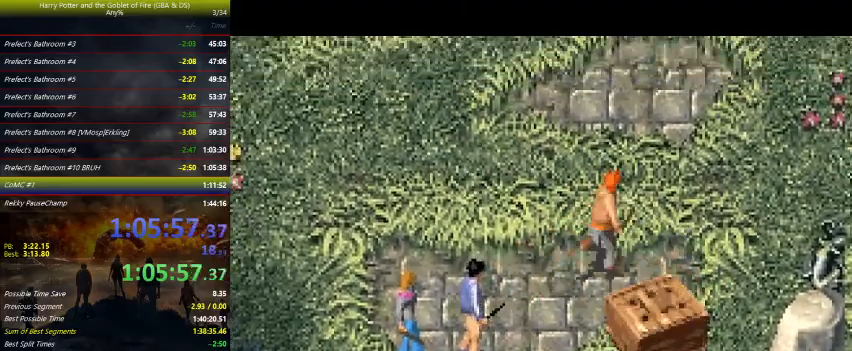
{"keys": ["up"], "events": [[233, "right", "up"]]}
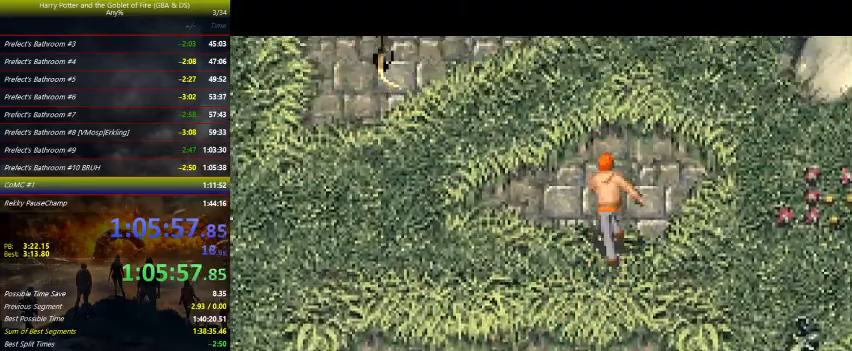
{"keys": ["left", "up", "z"], "events": [[300, "left", "down"], [367, "z", "down"]]}
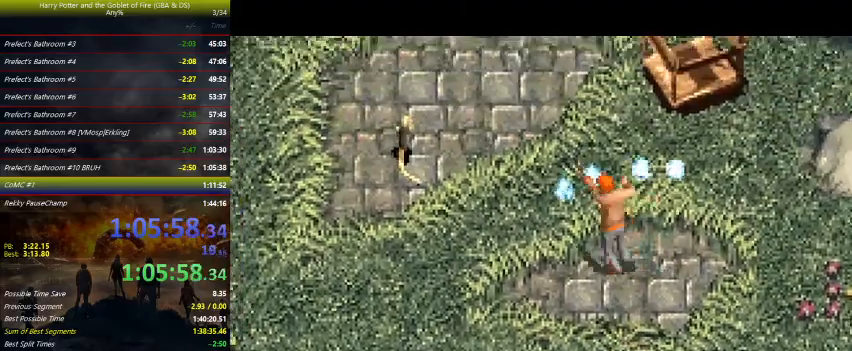
{"keys": ["right", "up", "z"], "events": [[367, "left", "up"], [367, "right", "down"]]}
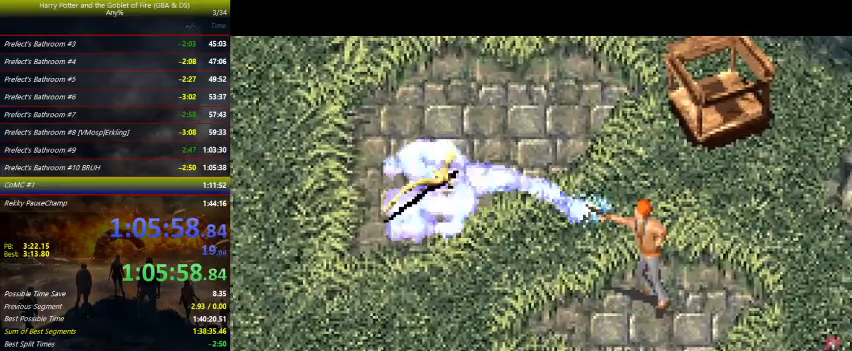
{"keys": ["right", "z"], "events": [[100, "up", "up"]]}
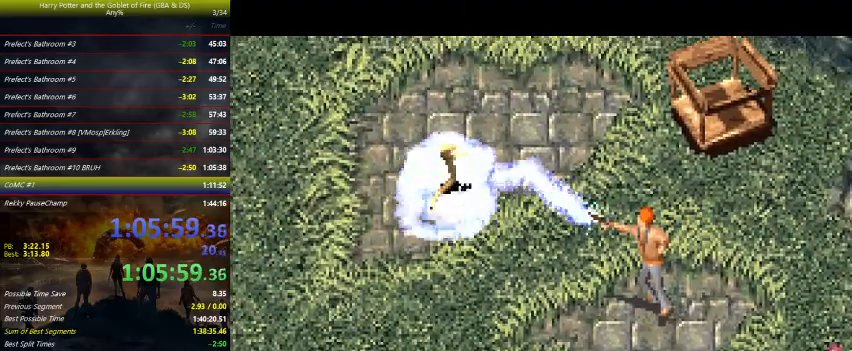
{"keys": ["right", "z"], "events": []}
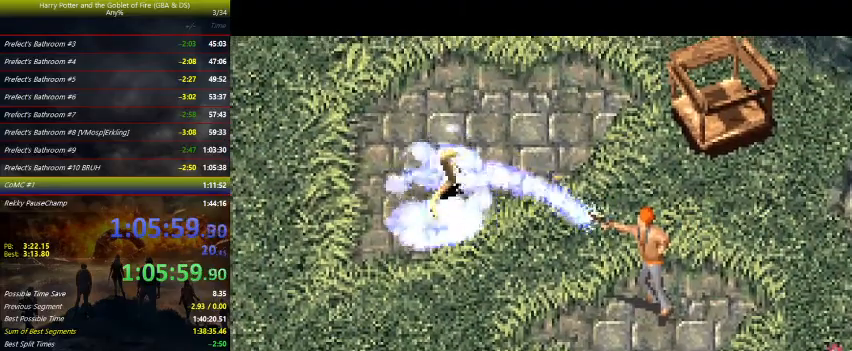
{"keys": ["right", "z"], "events": []}
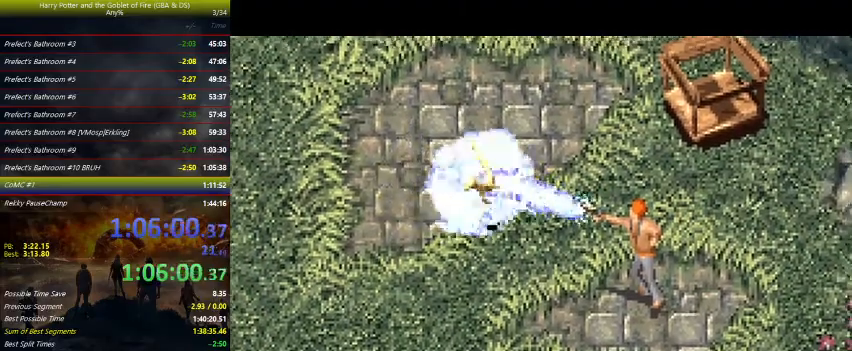
{"keys": ["right", "up", "z"], "events": [[200, "up", "down"]]}
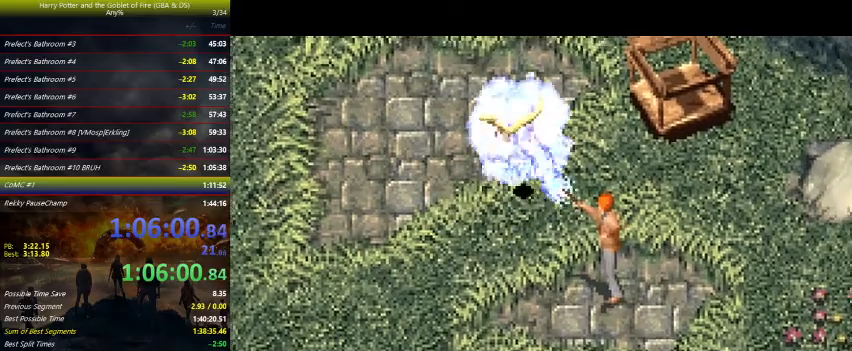
{"keys": ["right", "up", "z"], "events": [[267, "up", "up"], [433, "up", "down"]]}
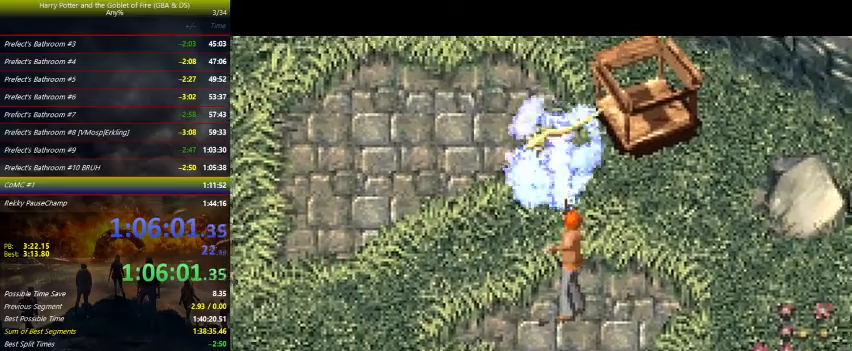
{"keys": ["left"], "events": [[467, "up", "up"], [467, "z", "up"], [500, "left", "down"], [500, "right", "up"]]}
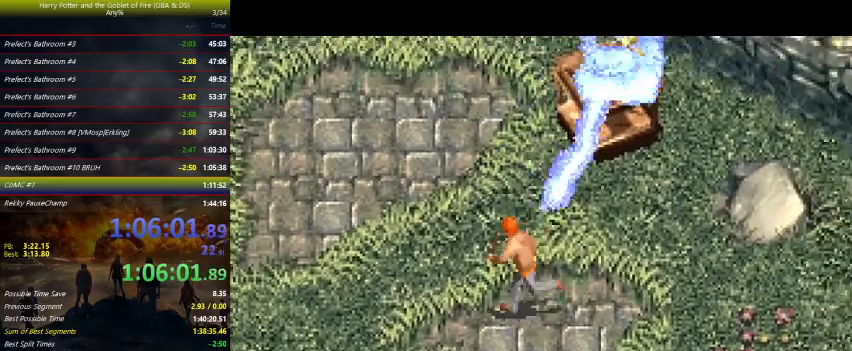
{"keys": ["down", "left"], "events": [[233, "down", "down"]]}
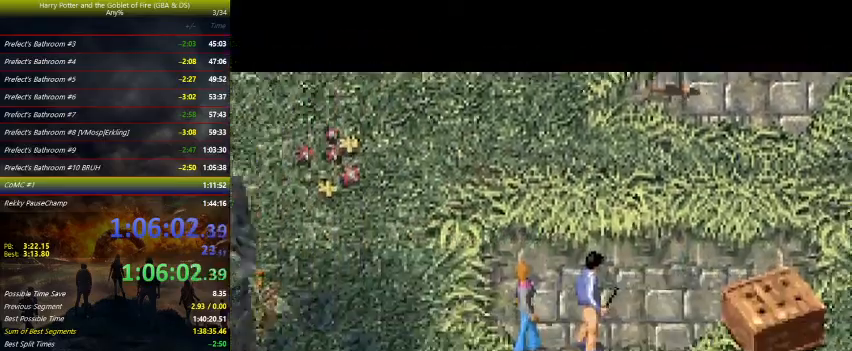
{"keys": ["down", "left"], "events": []}
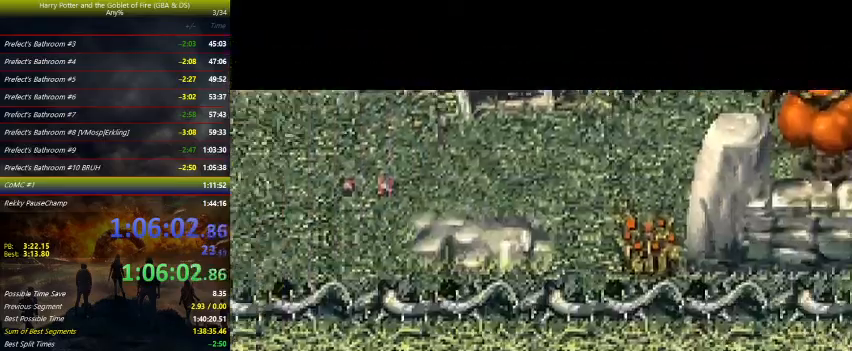
{"keys": ["down", "left"], "events": []}
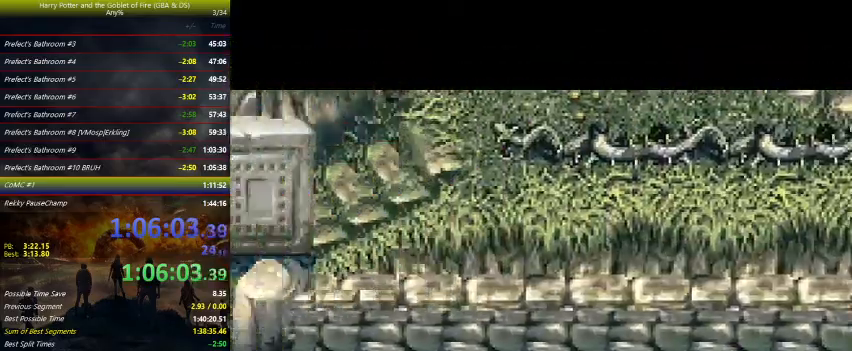
{"keys": ["down", "left"], "events": []}
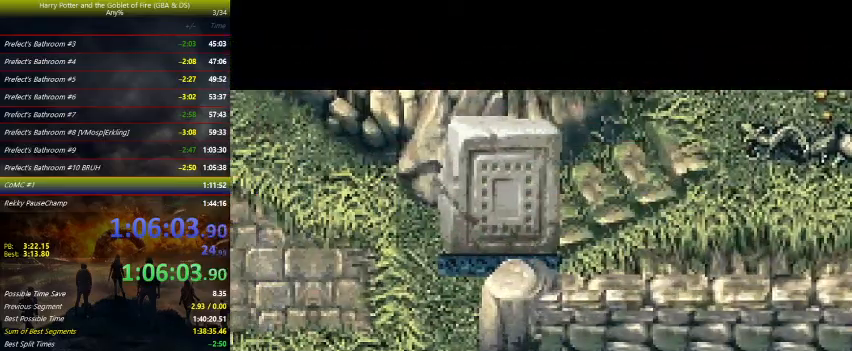
{"keys": ["down", "left"], "events": []}
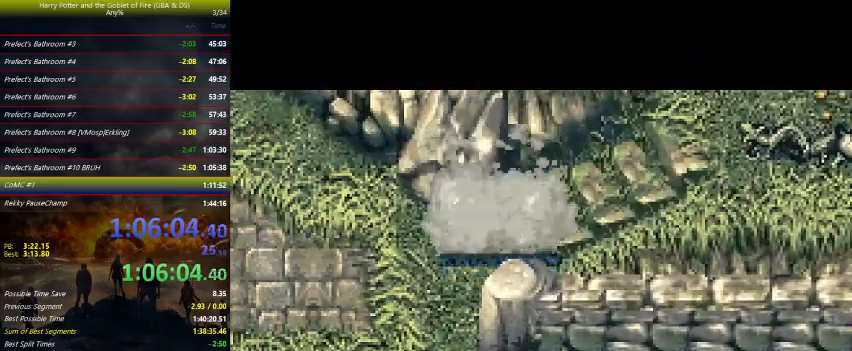
{"keys": ["down", "left"], "events": []}
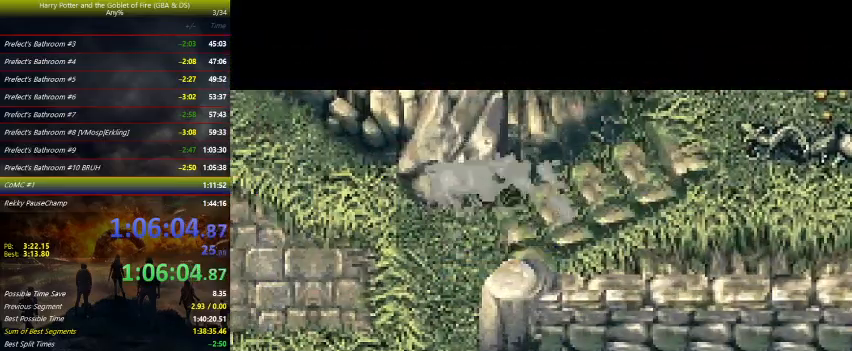
{"keys": ["down", "left"], "events": []}
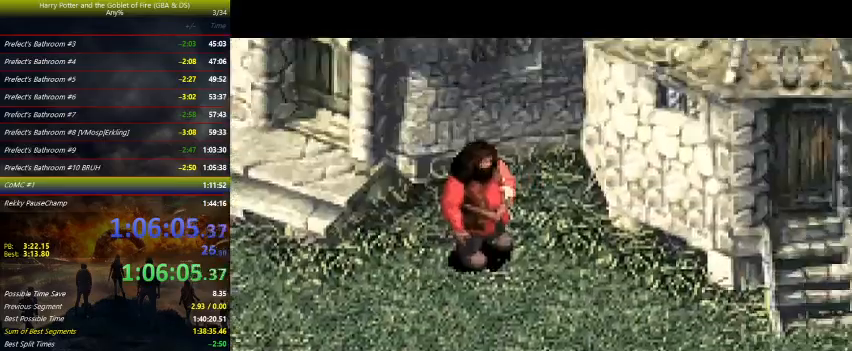
{"keys": ["down", "left"], "events": []}
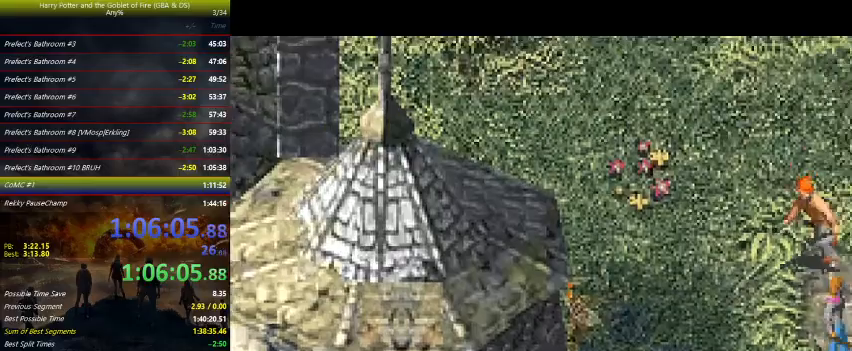
{"keys": ["down", "left"], "events": []}
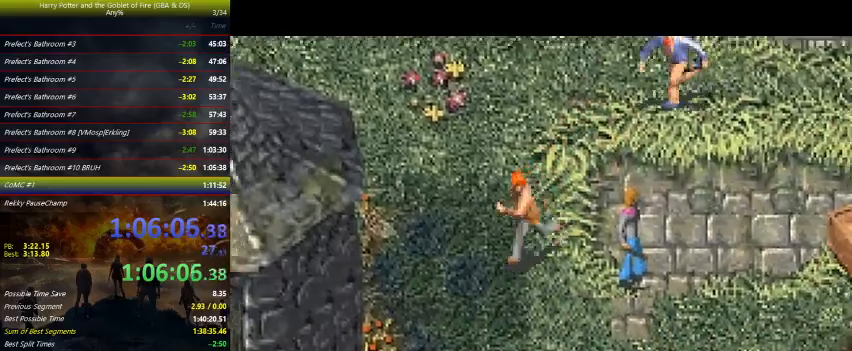
{"keys": ["down", "left"], "events": []}
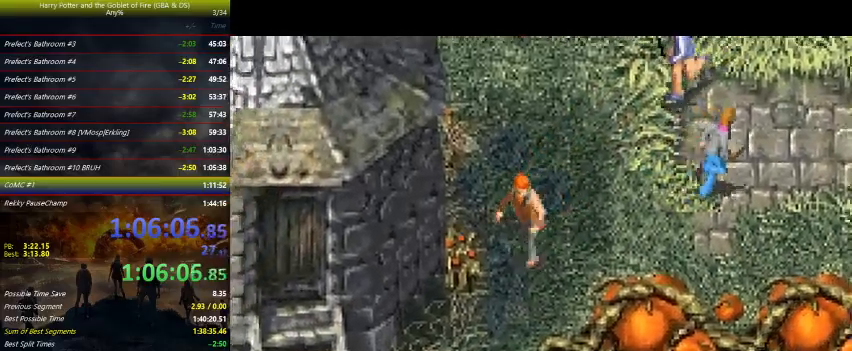
{"keys": ["down", "left"], "events": []}
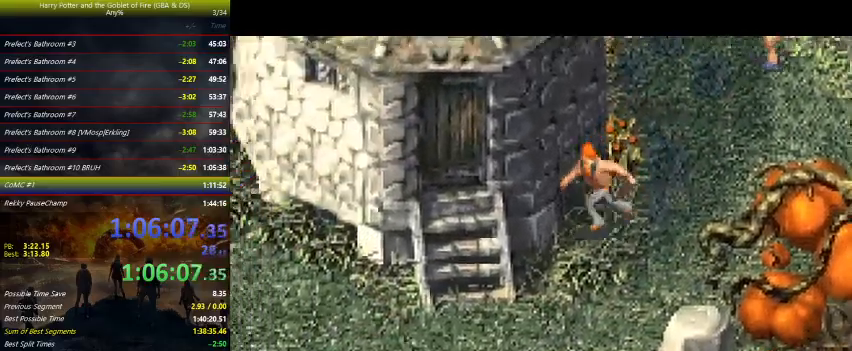
{"keys": ["down", "left"], "events": []}